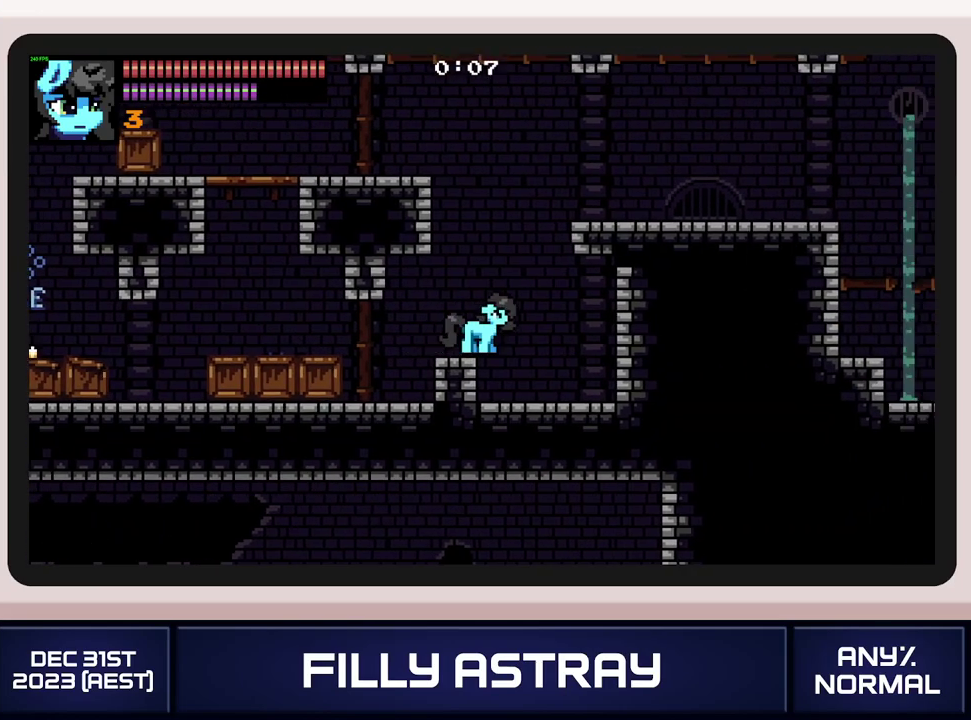
Gameplay with a controller (Xbox layout); each line is a JSON object with the inputs held at the frame after it. "events" lists button and stick changes between this image and that frame as [ms after this image, input, new state], when the widget could be followed in between. Not read: L3 R3 left_stick right_stick.
{"buttons": ["DPAD_DOWN", "DPAD_RIGHT"], "events": [[117, "A", "up"], [117, "DPAD_UP", "up"], [167, "A", "down"], [267, "A", "up"], [500, "DPAD_DOWN", "down"]]}
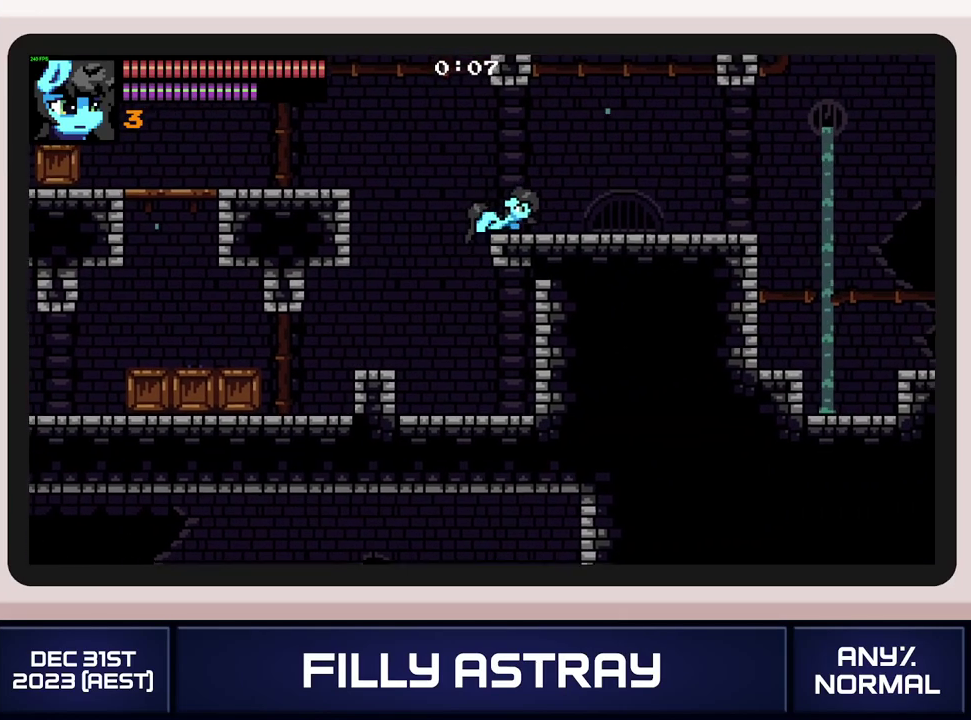
{"buttons": [], "events": [[51, "A", "down"], [184, "A", "up"], [301, "DPAD_DOWN", "up"], [317, "DPAD_RIGHT", "up"]]}
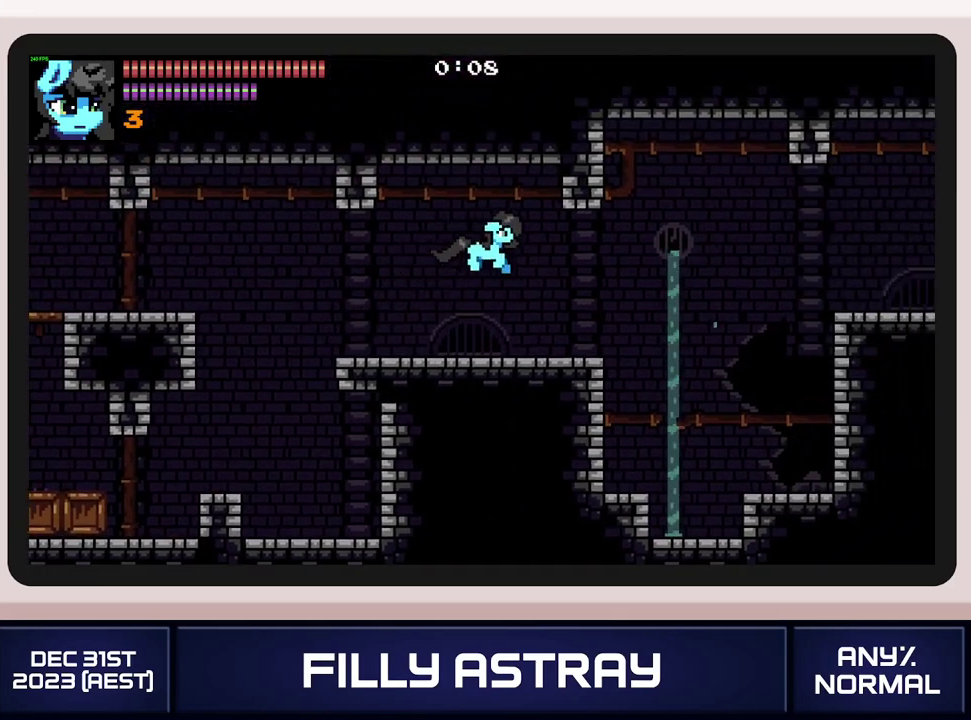
{"buttons": ["A", "DPAD_DOWN", "DPAD_RIGHT"], "events": [[50, "DPAD_LEFT", "down"], [133, "DPAD_DOWN", "down"], [250, "DPAD_LEFT", "up"], [250, "DPAD_RIGHT", "down"], [317, "A", "down"]]}
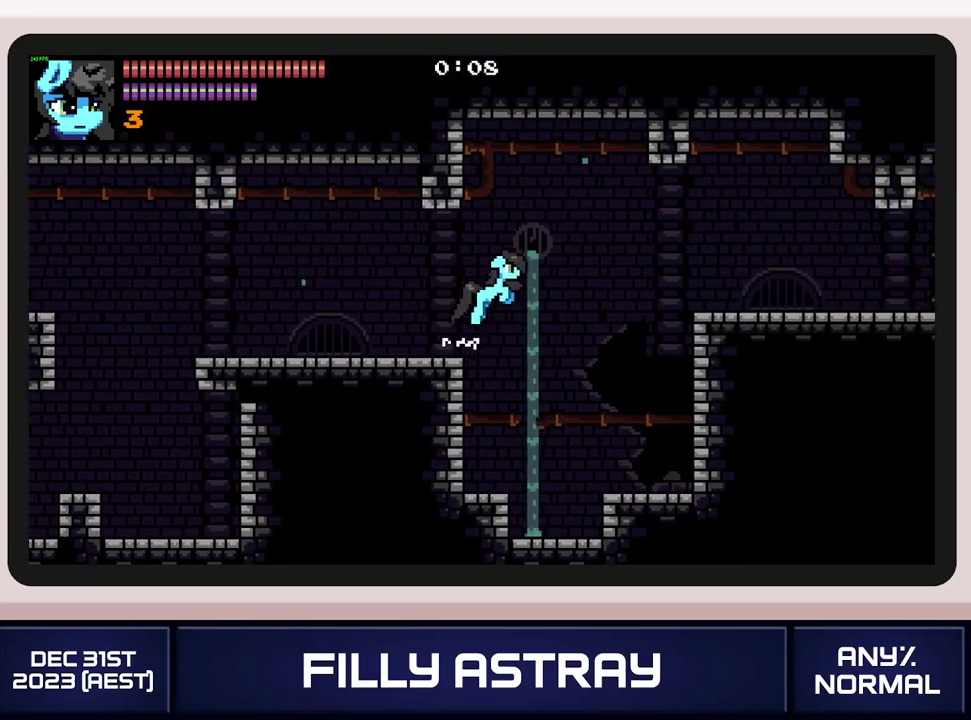
{"buttons": ["DPAD_DOWN", "DPAD_RIGHT"], "events": [[50, "DPAD_DOWN", "up"], [83, "A", "up"], [467, "DPAD_DOWN", "down"]]}
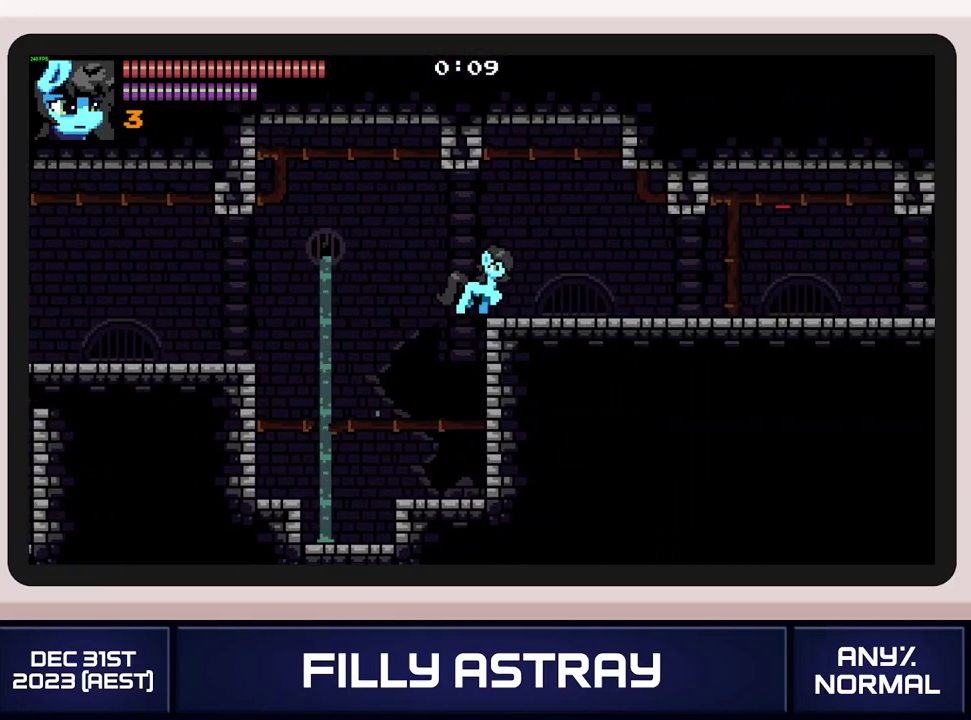
{"buttons": ["START"], "events": [[33, "A", "down"], [150, "A", "up"], [200, "DPAD_DOWN", "up"], [450, "DPAD_RIGHT", "up"], [450, "START", "down"]]}
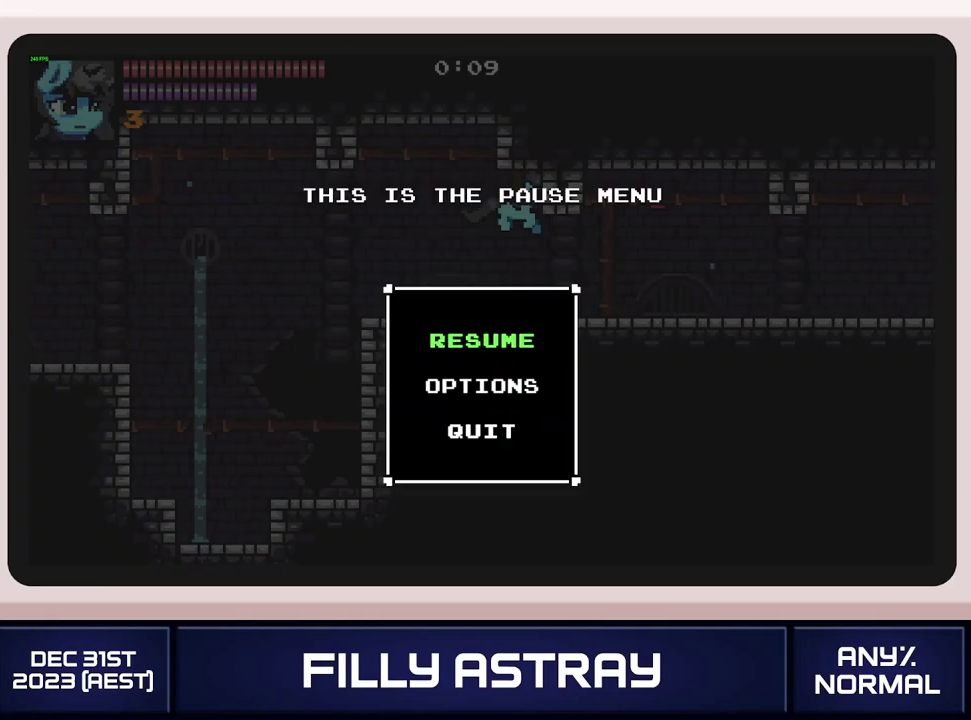
{"buttons": [], "events": [[51, "START", "up"], [117, "DPAD_DOWN", "down"], [201, "DPAD_DOWN", "up"], [251, "DPAD_DOWN", "down"], [317, "A", "down"], [334, "DPAD_DOWN", "up"], [418, "A", "up"]]}
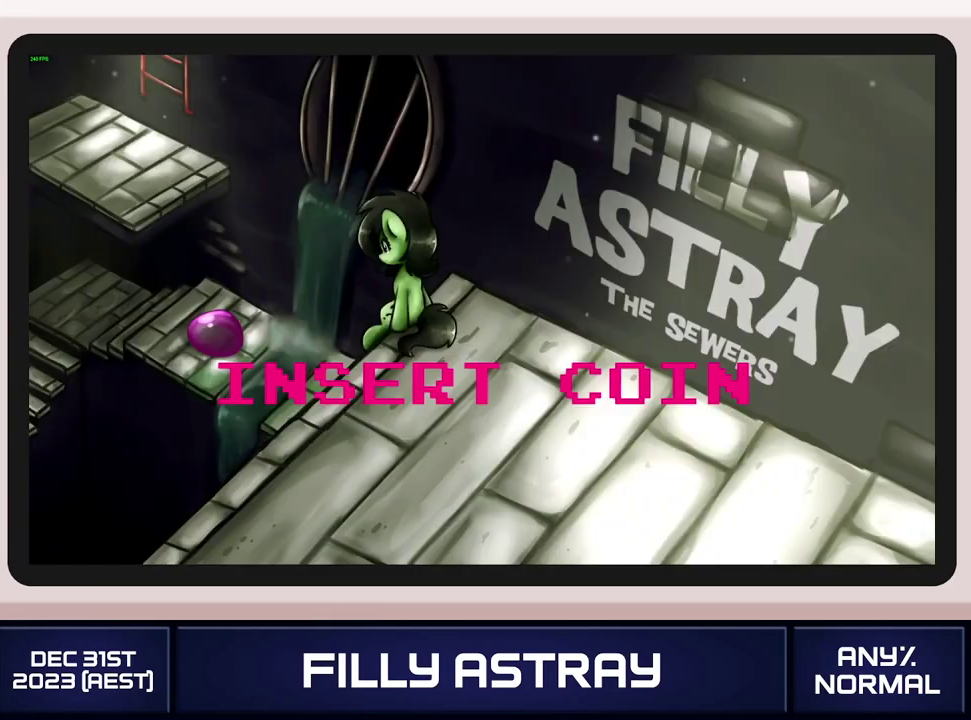
{"buttons": ["A"], "events": [[117, "A", "down"], [234, "A", "up"], [434, "A", "down"]]}
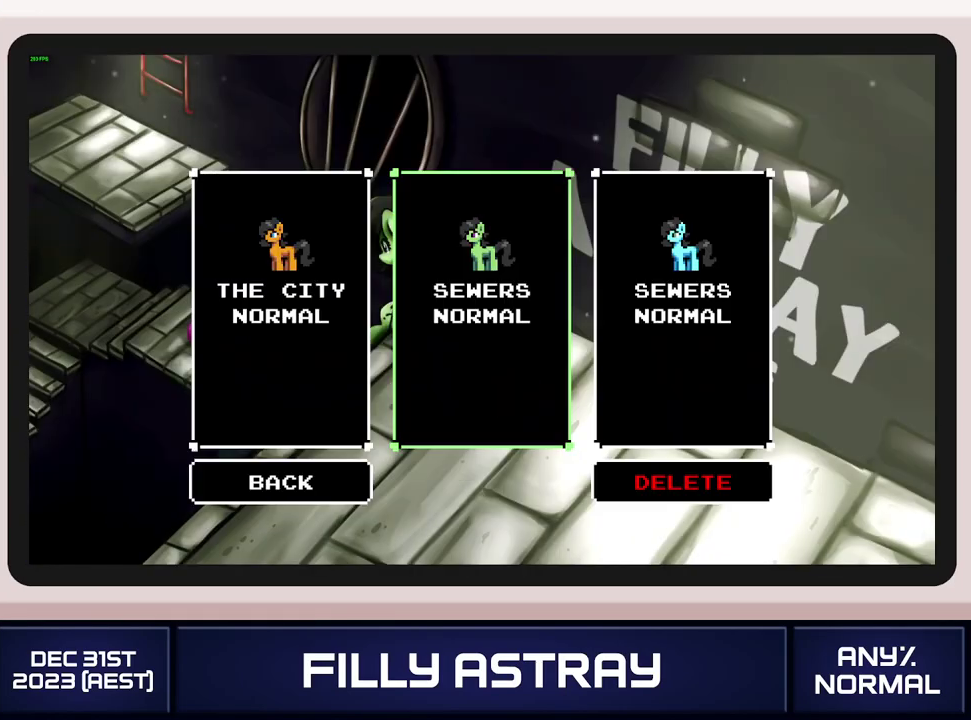
{"buttons": ["A"], "events": [[66, "A", "up"], [150, "DPAD_RIGHT", "down"], [233, "DPAD_RIGHT", "up"], [333, "DPAD_DOWN", "down"], [433, "DPAD_DOWN", "up"], [450, "A", "down"]]}
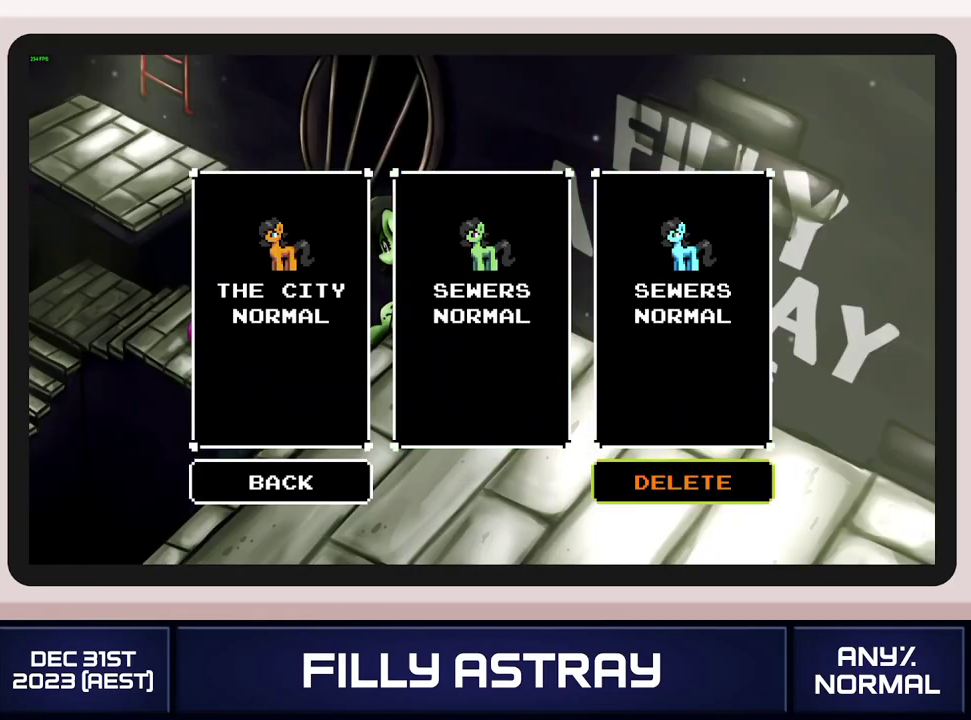
{"buttons": ["A"], "events": [[67, "A", "up"], [67, "DPAD_UP", "down"], [167, "A", "down"], [167, "DPAD_UP", "up"], [284, "A", "up"], [334, "B", "down"], [434, "B", "up"], [501, "A", "down"]]}
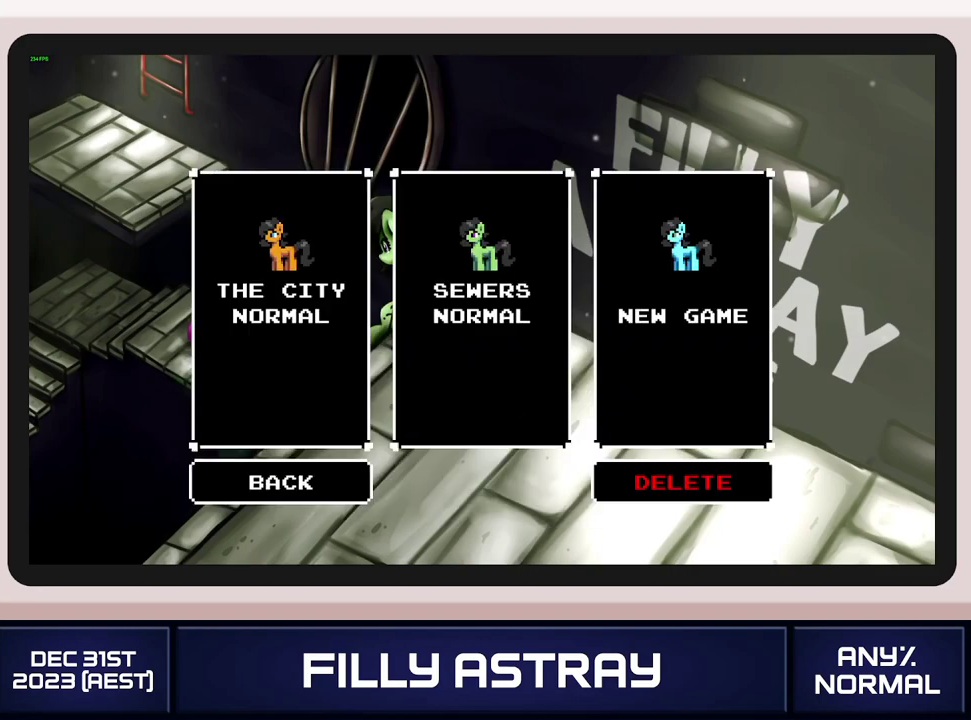
{"buttons": ["A"], "events": [[116, "A", "up"], [316, "DPAD_RIGHT", "down"], [400, "A", "down"], [400, "DPAD_RIGHT", "up"]]}
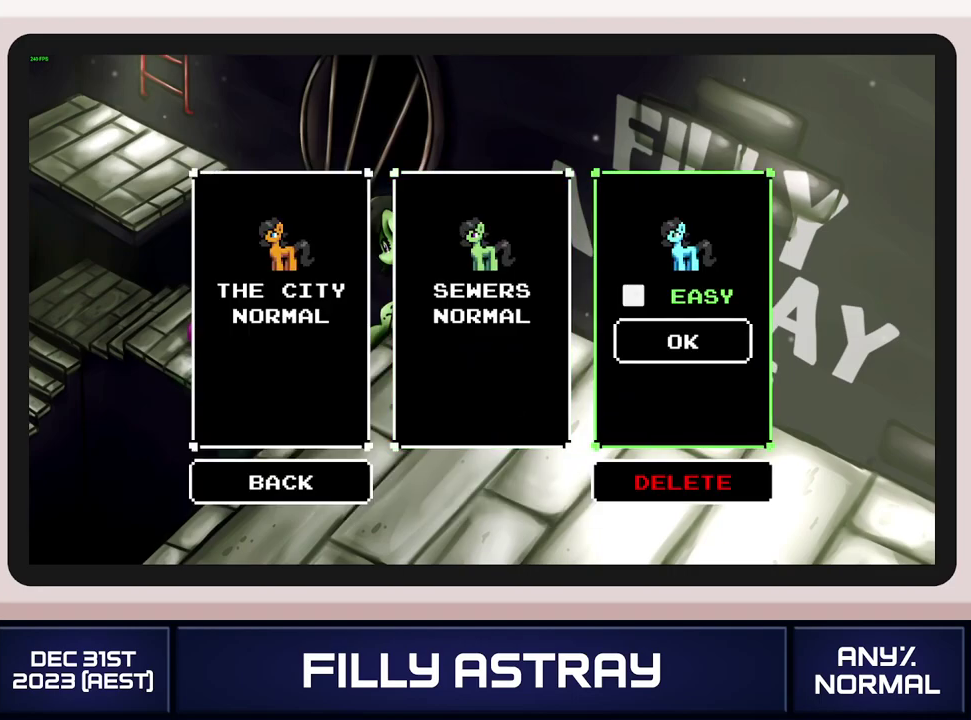
{"buttons": ["A", "DPAD_RIGHT"], "events": [[33, "A", "up"], [250, "DPAD_DOWN", "down"], [350, "DPAD_DOWN", "up"], [400, "A", "down"], [501, "DPAD_RIGHT", "down"]]}
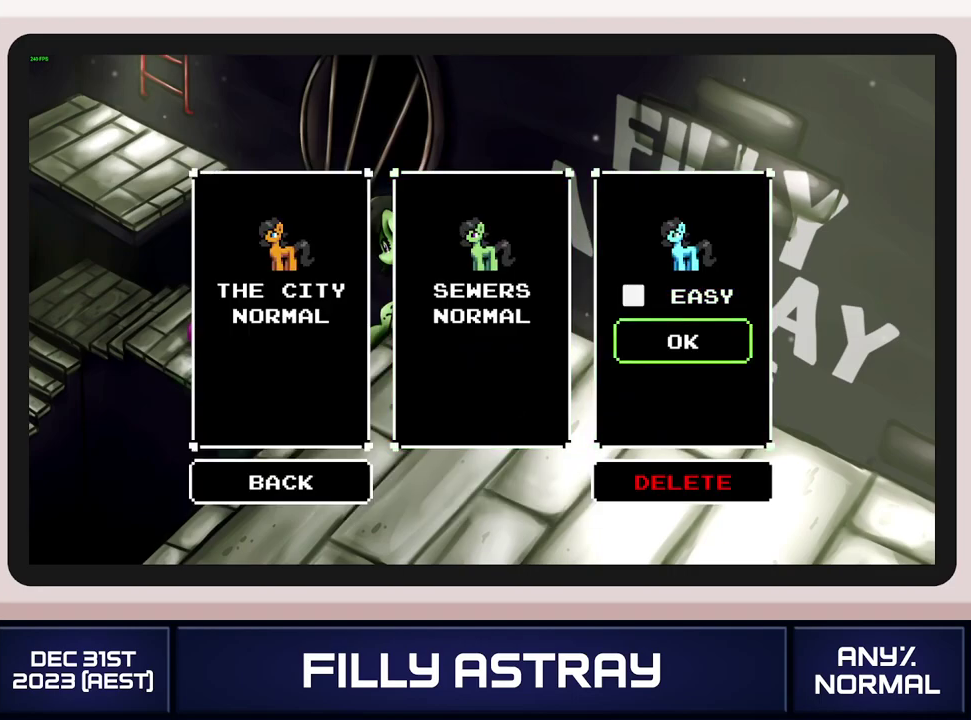
{"buttons": ["DPAD_RIGHT"], "events": [[16, "A", "up"], [200, "DPAD_DOWN", "down"], [216, "A", "down"], [333, "A", "up"], [467, "DPAD_DOWN", "up"]]}
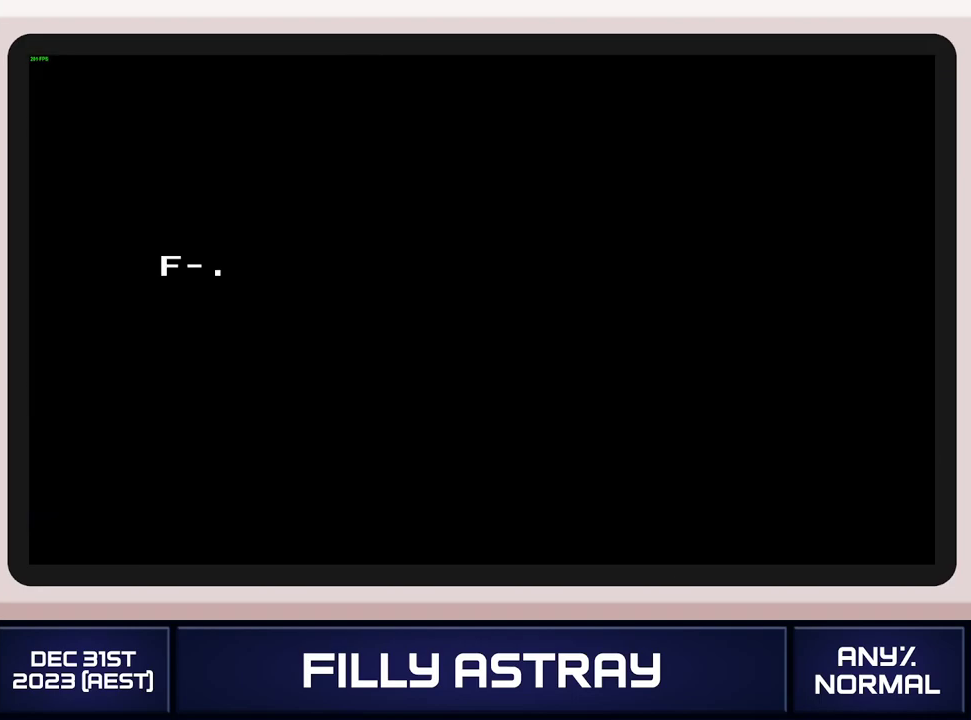
{"buttons": [], "events": [[234, "DPAD_RIGHT", "up"], [250, "START", "down"], [367, "START", "up"]]}
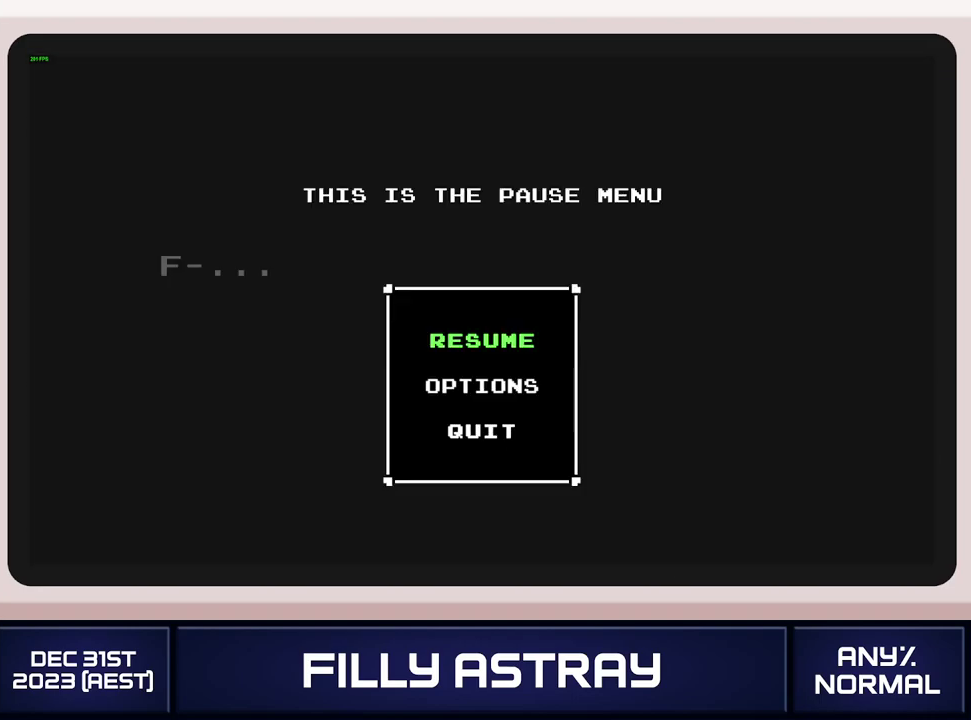
{"buttons": [], "events": [[51, "DPAD_DOWN", "down"], [117, "DPAD_DOWN", "up"], [184, "DPAD_DOWN", "down"], [234, "A", "down"], [267, "DPAD_DOWN", "up"], [384, "A", "up"]]}
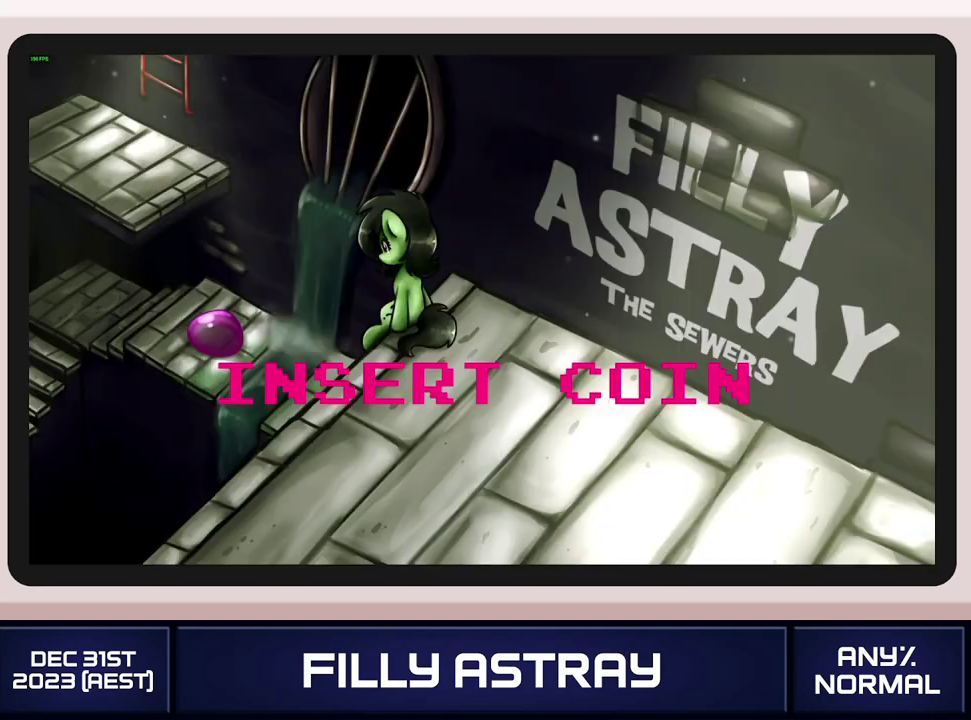
{"buttons": ["A"], "events": [[50, "A", "down"], [167, "A", "up"], [467, "A", "down"]]}
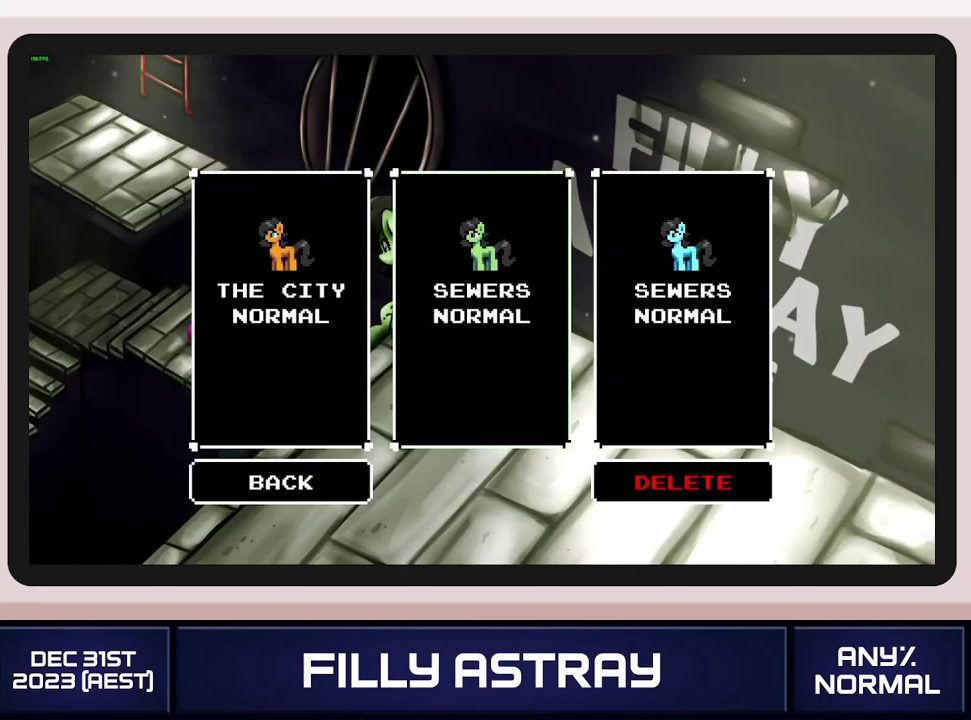
{"buttons": ["A"], "events": [[83, "A", "up"], [166, "DPAD_RIGHT", "down"], [233, "DPAD_RIGHT", "up"], [333, "DPAD_DOWN", "down"], [433, "DPAD_DOWN", "up"], [450, "A", "down"]]}
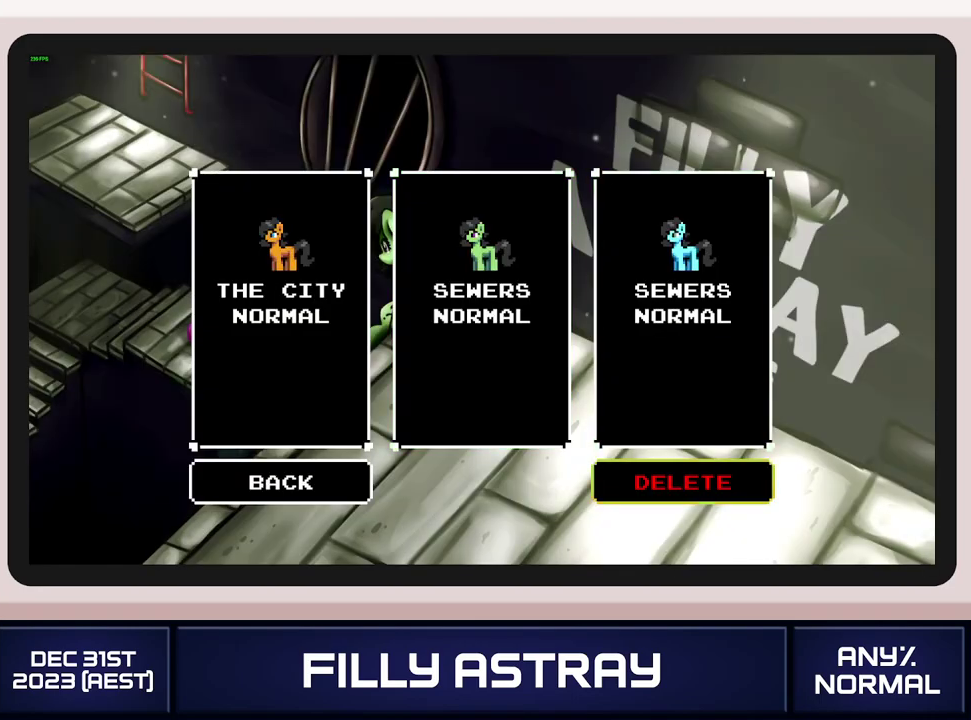
{"buttons": ["A"], "events": [[67, "A", "up"], [67, "DPAD_UP", "down"], [150, "A", "down"], [167, "DPAD_UP", "up"], [250, "A", "up"], [317, "B", "down"], [400, "B", "up"], [467, "A", "down"]]}
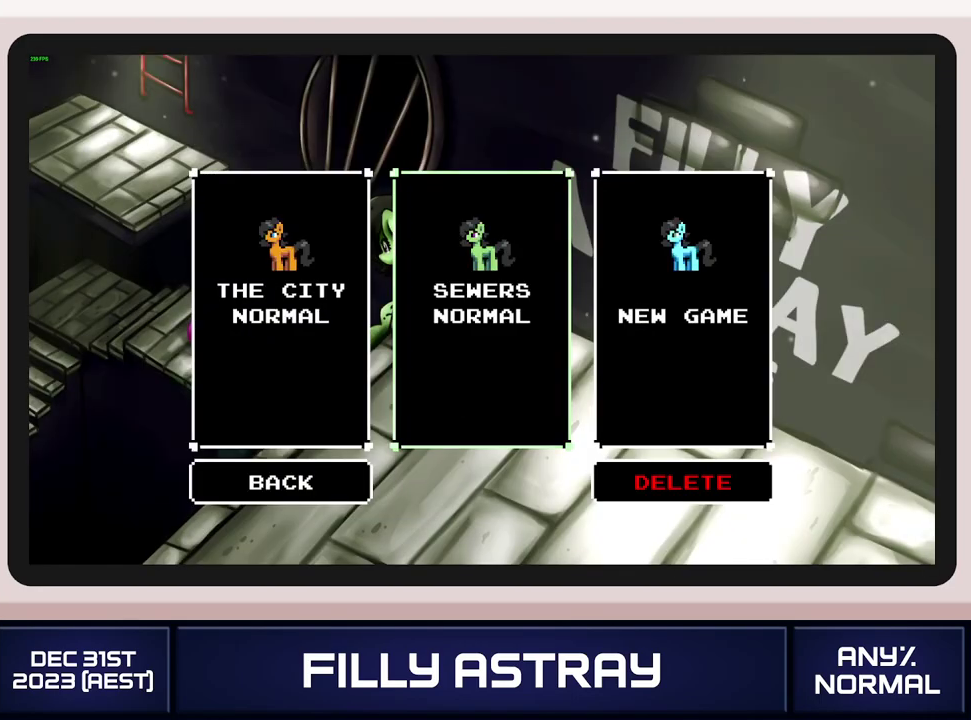
{"buttons": ["A"], "events": [[84, "A", "up"], [334, "DPAD_RIGHT", "down"], [434, "DPAD_RIGHT", "up"], [451, "A", "down"]]}
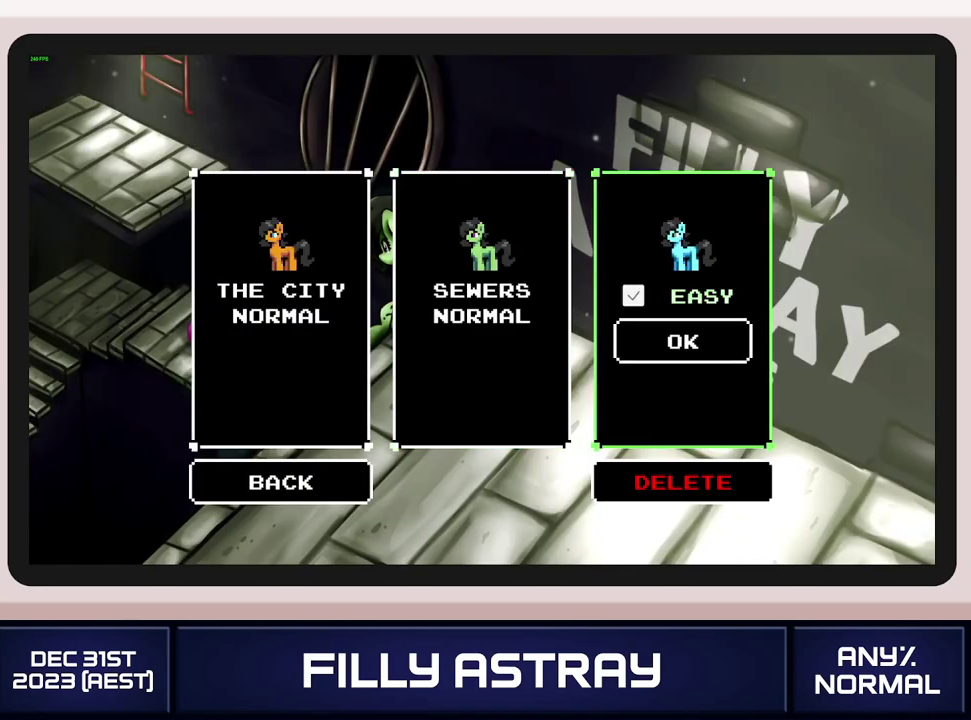
{"buttons": ["DPAD_RIGHT"], "events": [[67, "A", "up"], [184, "DPAD_DOWN", "down"], [284, "DPAD_DOWN", "up"], [317, "A", "down"], [400, "DPAD_RIGHT", "down"], [417, "A", "up"]]}
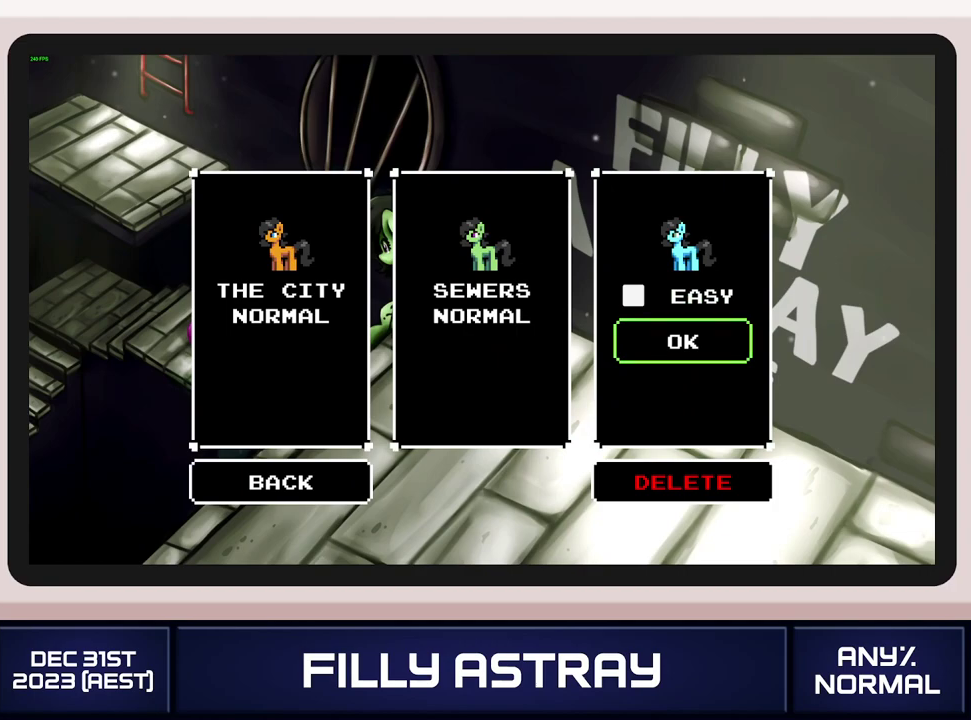
{"buttons": ["DPAD_RIGHT"], "events": []}
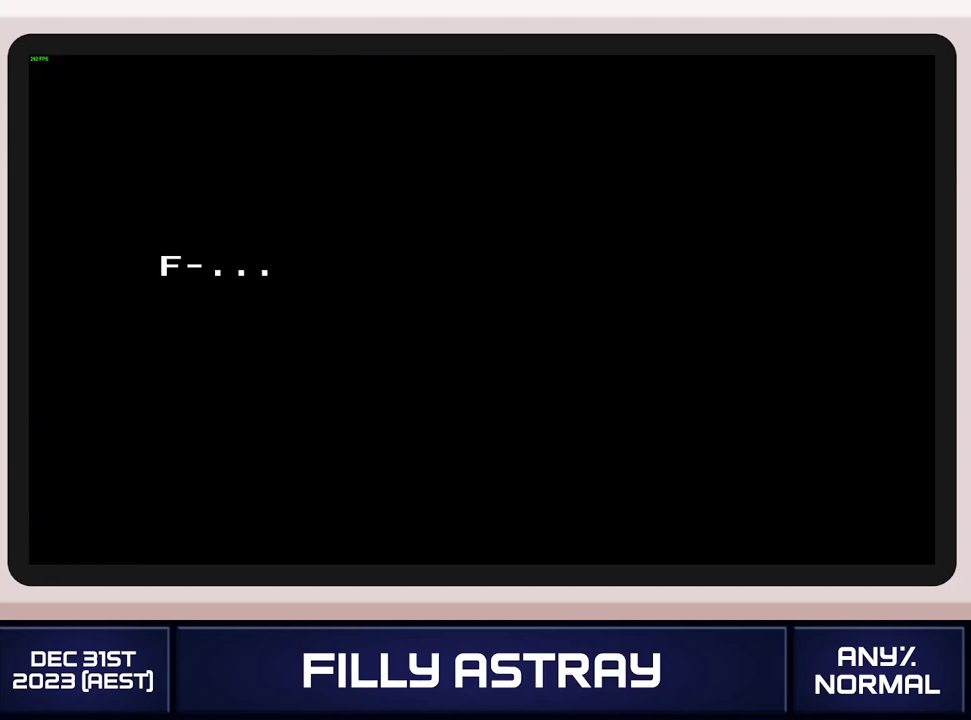
{"buttons": ["DPAD_RIGHT"], "events": []}
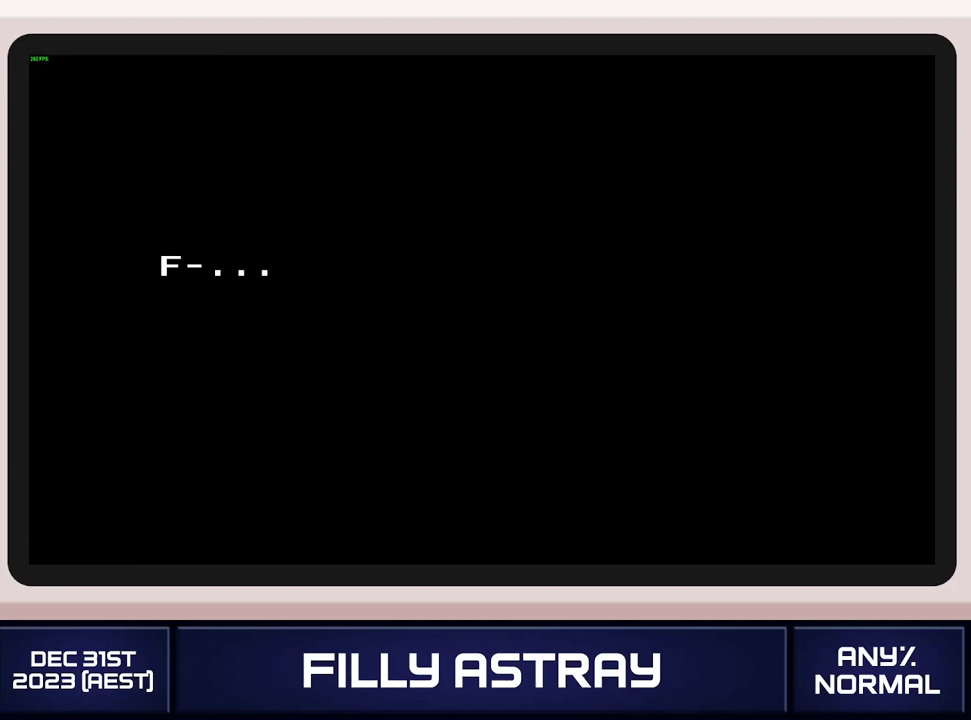
{"buttons": ["DPAD_RIGHT"], "events": []}
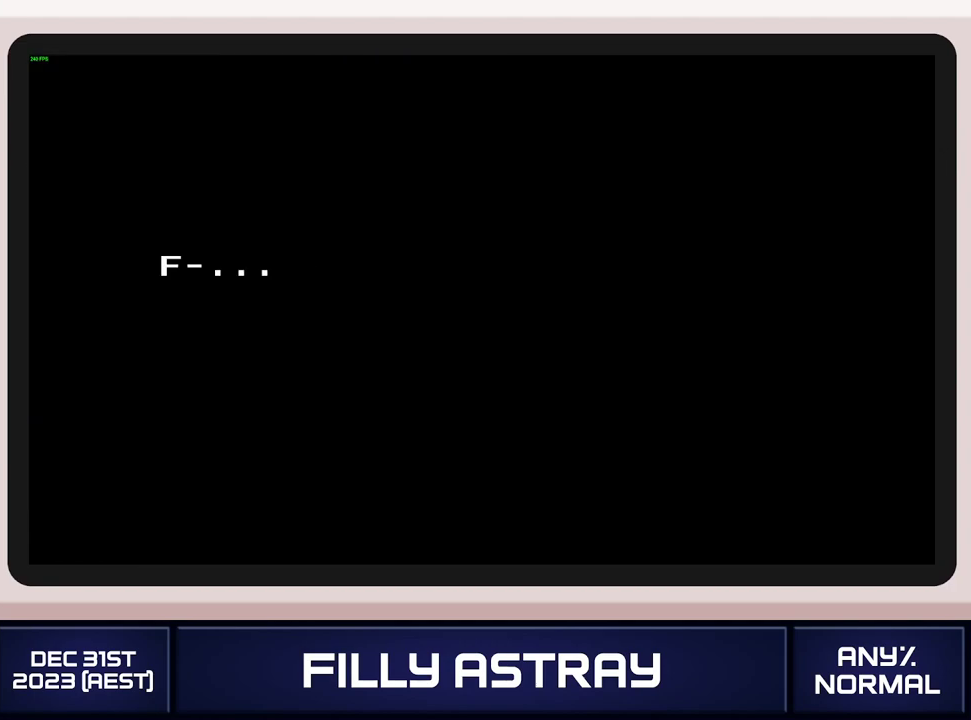
{"buttons": ["DPAD_RIGHT"], "events": []}
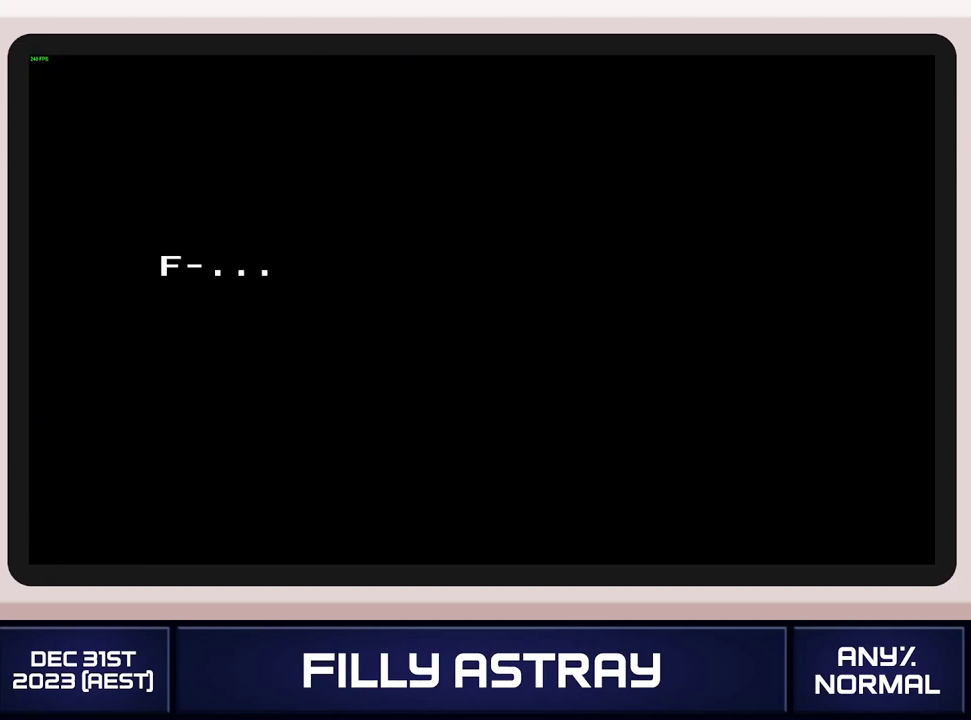
{"buttons": ["DPAD_RIGHT"], "events": []}
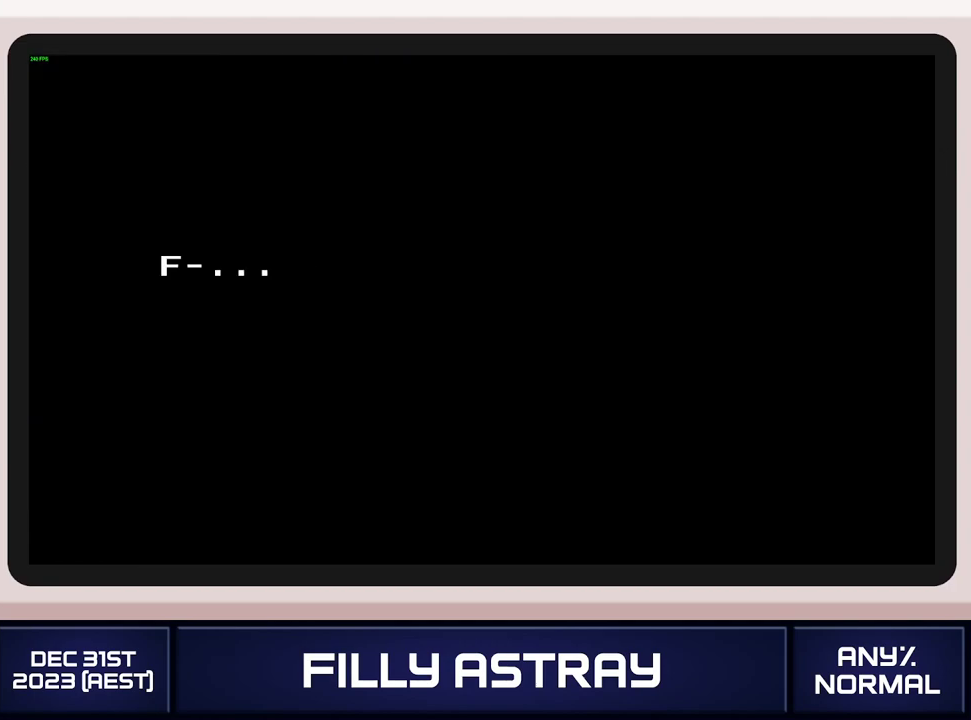
{"buttons": ["A"], "events": [[217, "A", "down"], [217, "DPAD_RIGHT", "up"], [284, "A", "up"], [334, "A", "down"], [401, "A", "up"], [451, "A", "down"]]}
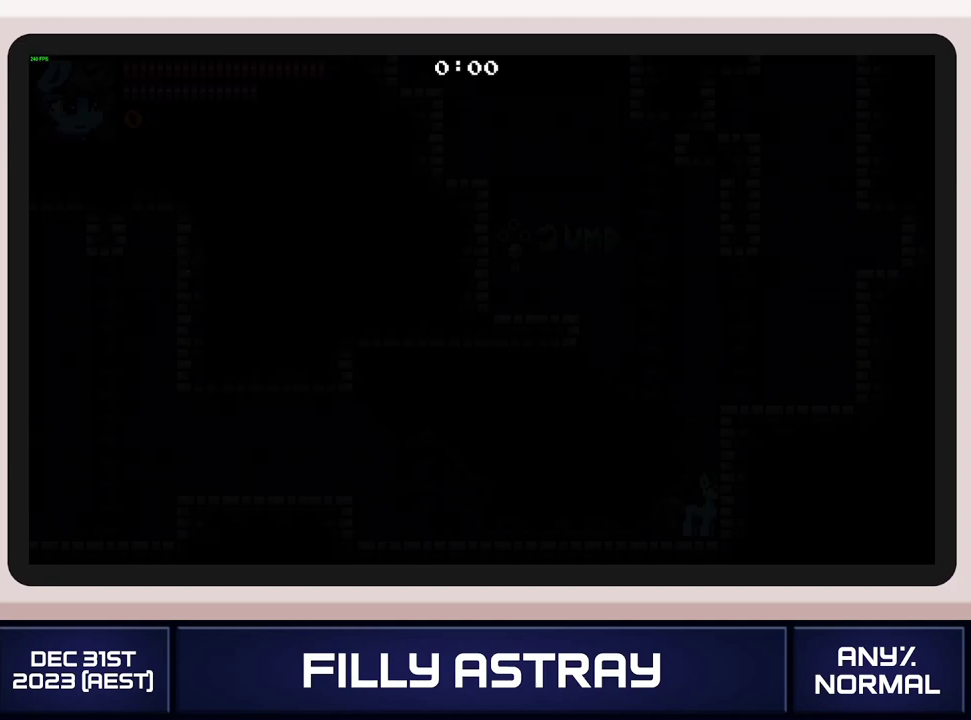
{"buttons": ["DPAD_LEFT"], "events": [[16, "A", "up"], [67, "A", "down"], [133, "A", "up"], [183, "A", "down"], [250, "A", "up"], [300, "A", "down"], [350, "A", "up"], [400, "A", "down"], [400, "DPAD_LEFT", "down"], [484, "A", "up"]]}
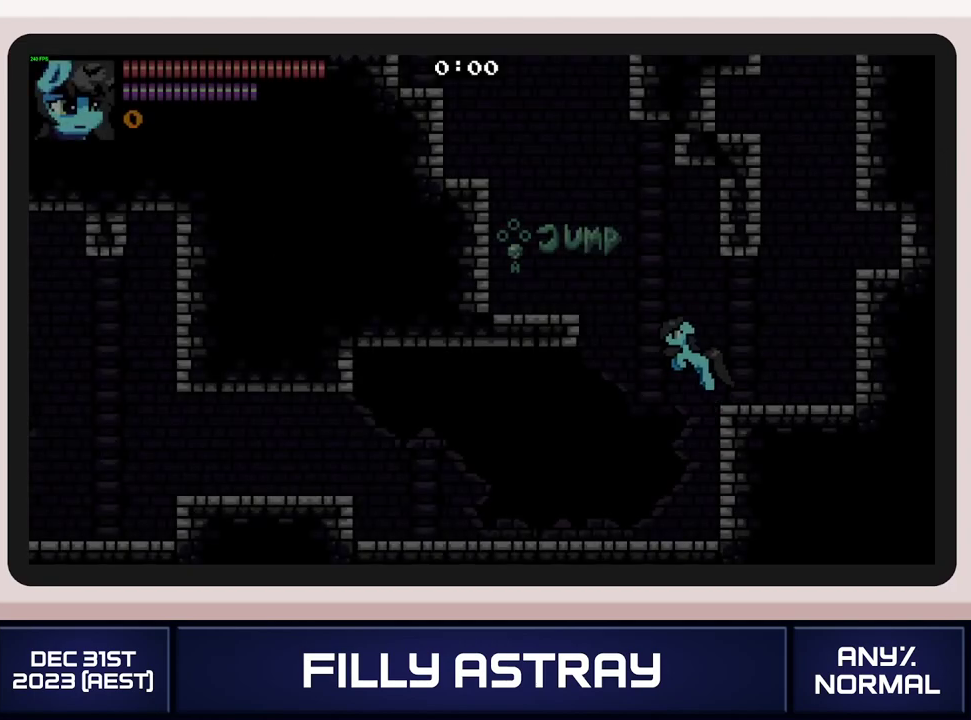
{"buttons": ["DPAD_LEFT"], "events": [[417, "A", "down"], [467, "A", "up"]]}
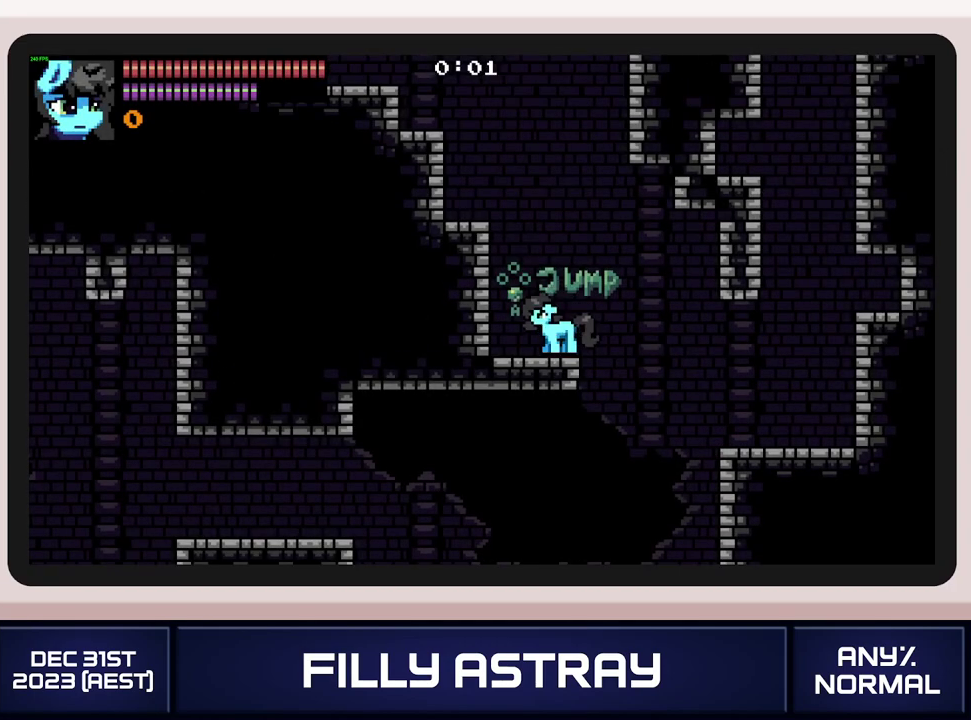
{"buttons": ["DPAD_LEFT"], "events": [[33, "A", "down"], [117, "A", "up"], [167, "A", "down"], [233, "A", "up"], [283, "A", "down"], [367, "A", "up"], [417, "A", "down"], [500, "A", "up"]]}
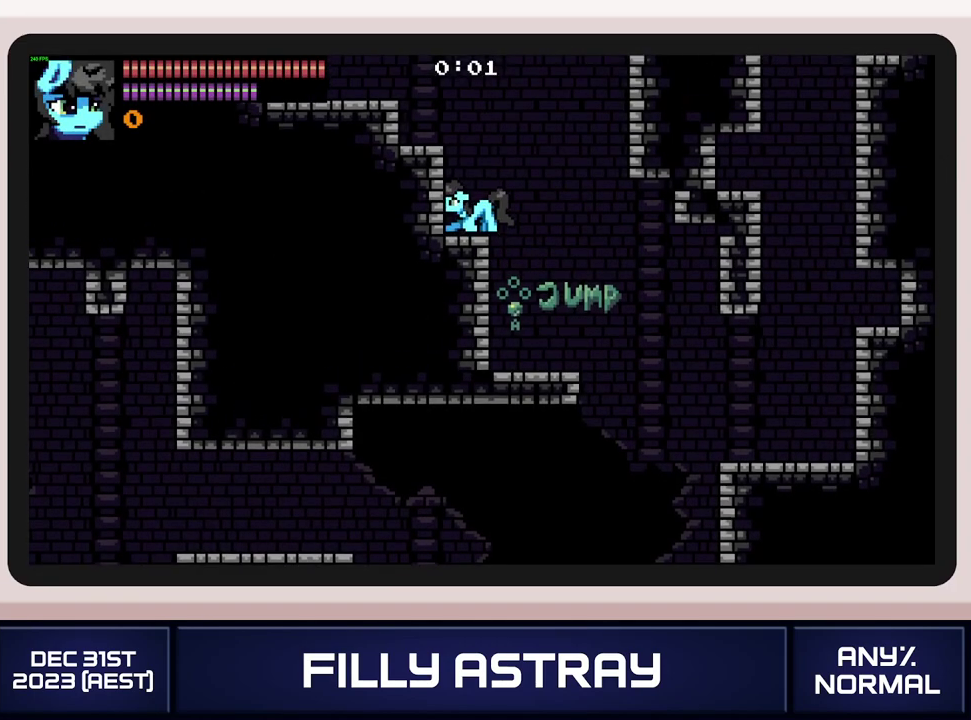
{"buttons": ["DPAD_LEFT"], "events": [[34, "A", "down"], [117, "A", "up"], [167, "A", "down"], [234, "A", "up"], [267, "A", "down"], [334, "A", "up"]]}
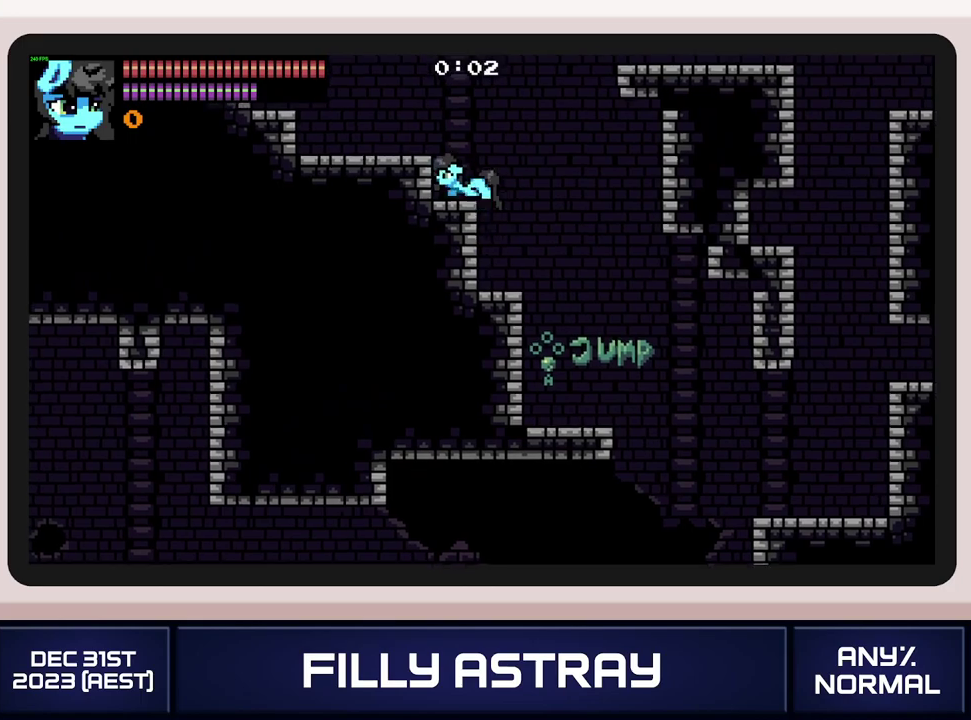
{"buttons": ["DPAD_UP", "DPAD_LEFT"], "events": [[300, "DPAD_UP", "down"], [350, "A", "down"], [500, "A", "up"]]}
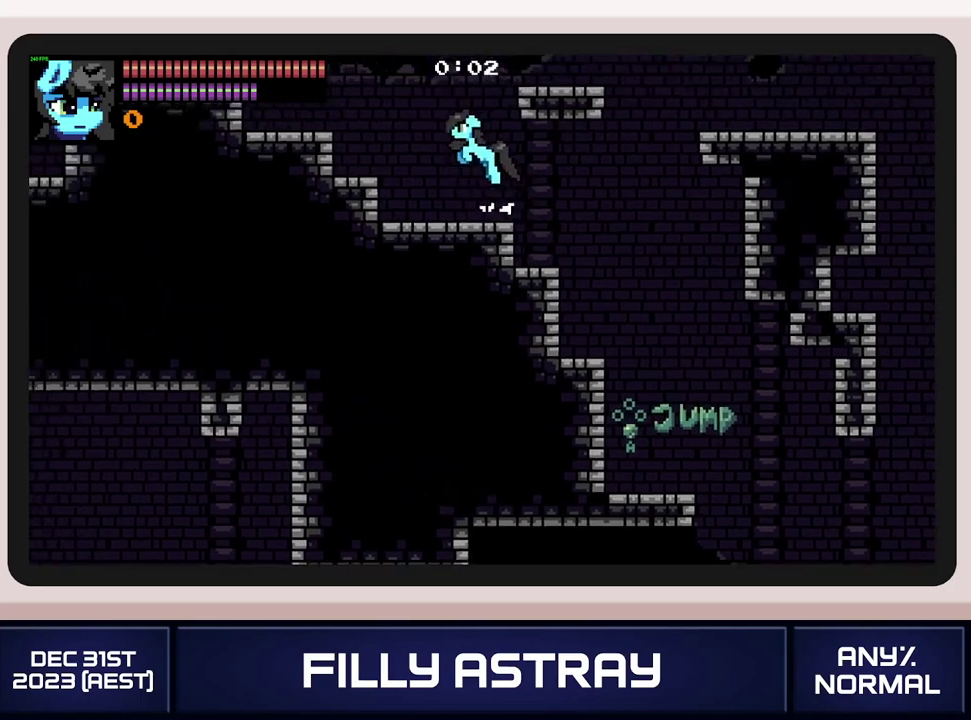
{"buttons": ["A", "DPAD_DOWN", "DPAD_LEFT"], "events": [[34, "DPAD_UP", "up"], [334, "DPAD_DOWN", "down"], [451, "A", "down"]]}